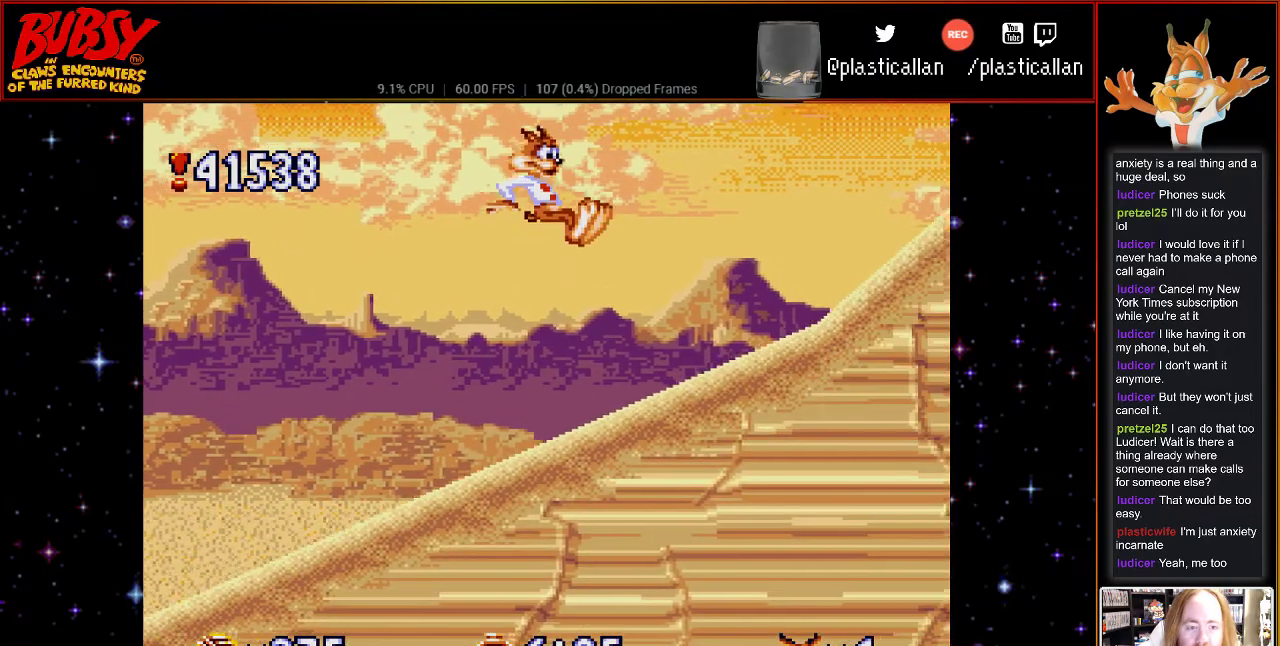
Gameplay with a controller (Nintendo layout); each line is a JSON object with the inputs held at the frame after it. "events" lists button and stick changes between this image and that frame as [ms after this image, input, new state], when the widget could be followed in between. Not read: L3 R3.
{"buttons": ["DPAD_RIGHT"], "events": [[67, "B", "up"]]}
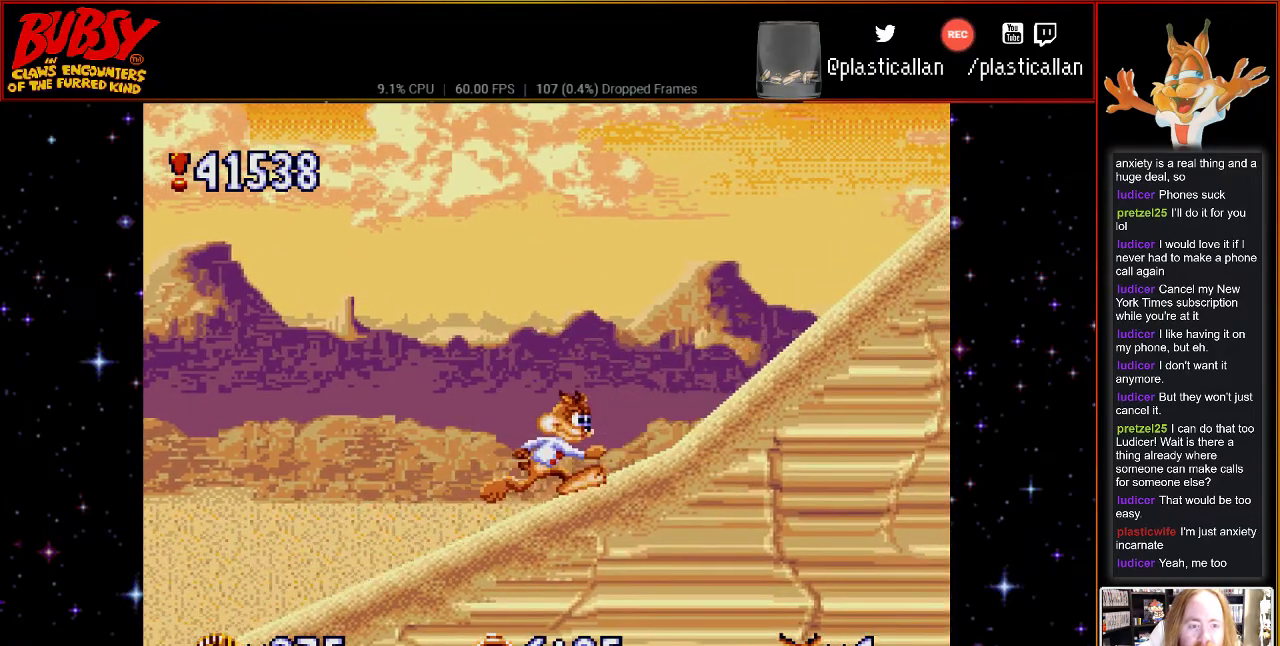
{"buttons": ["B", "DPAD_RIGHT"], "events": [[467, "B", "down"]]}
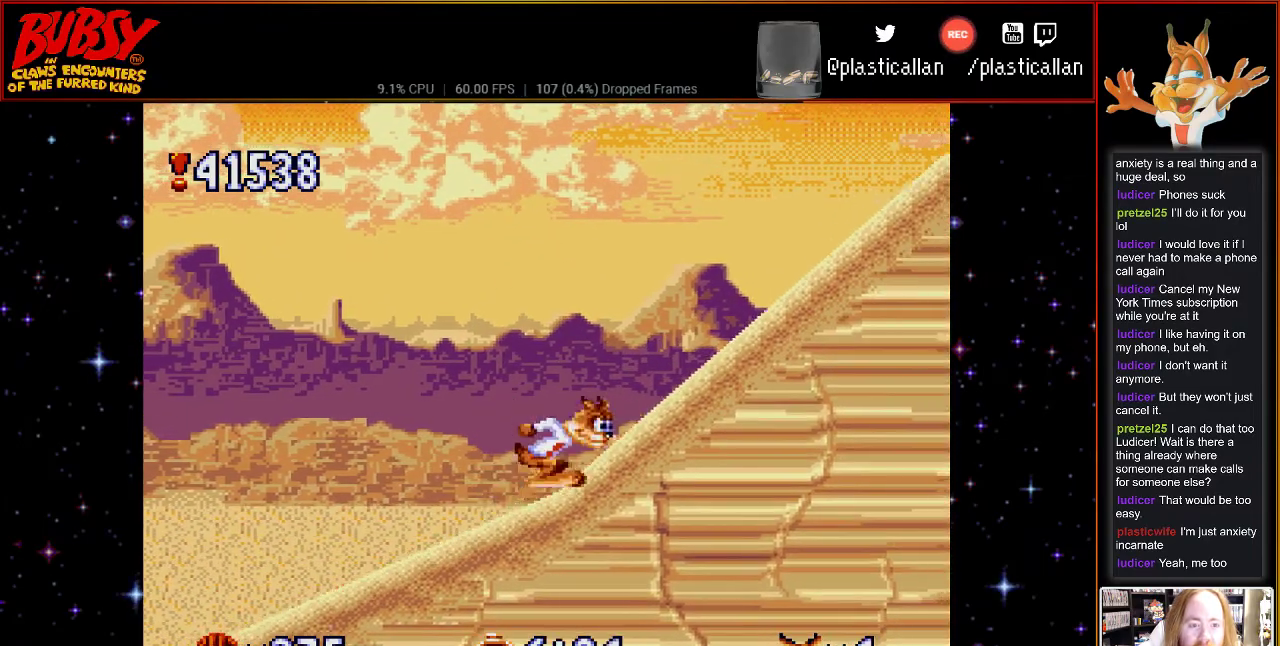
{"buttons": ["B", "DPAD_RIGHT"], "events": []}
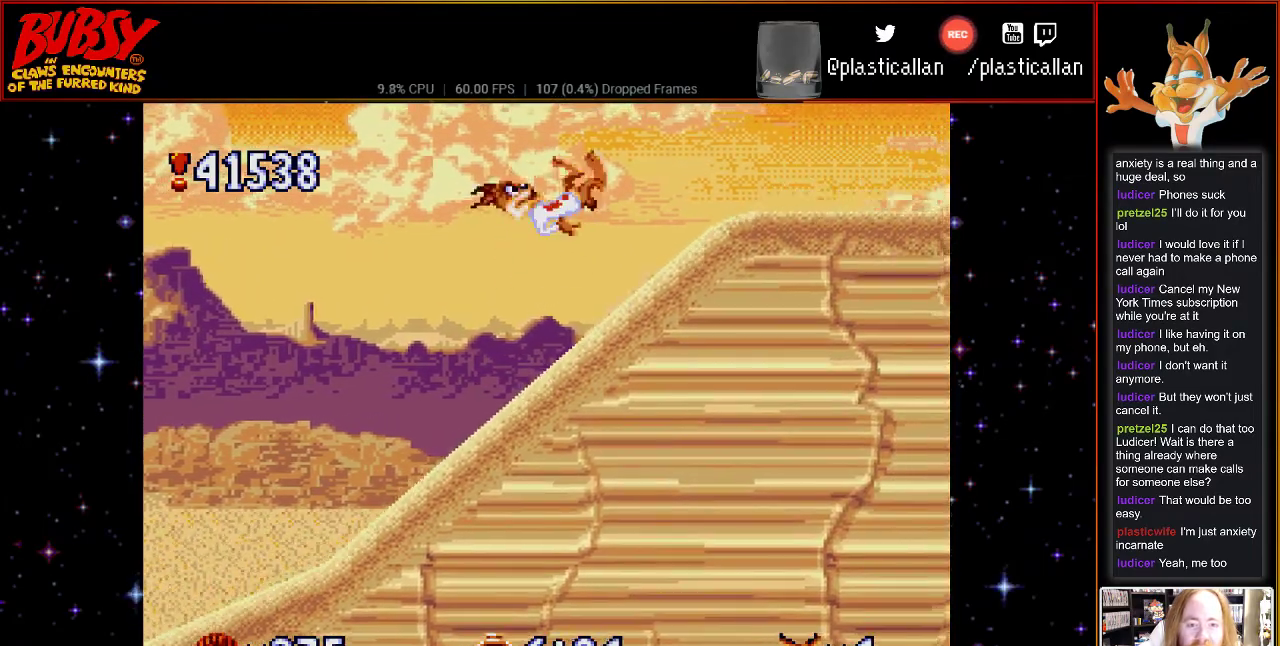
{"buttons": ["DPAD_RIGHT"], "events": [[100, "B", "up"]]}
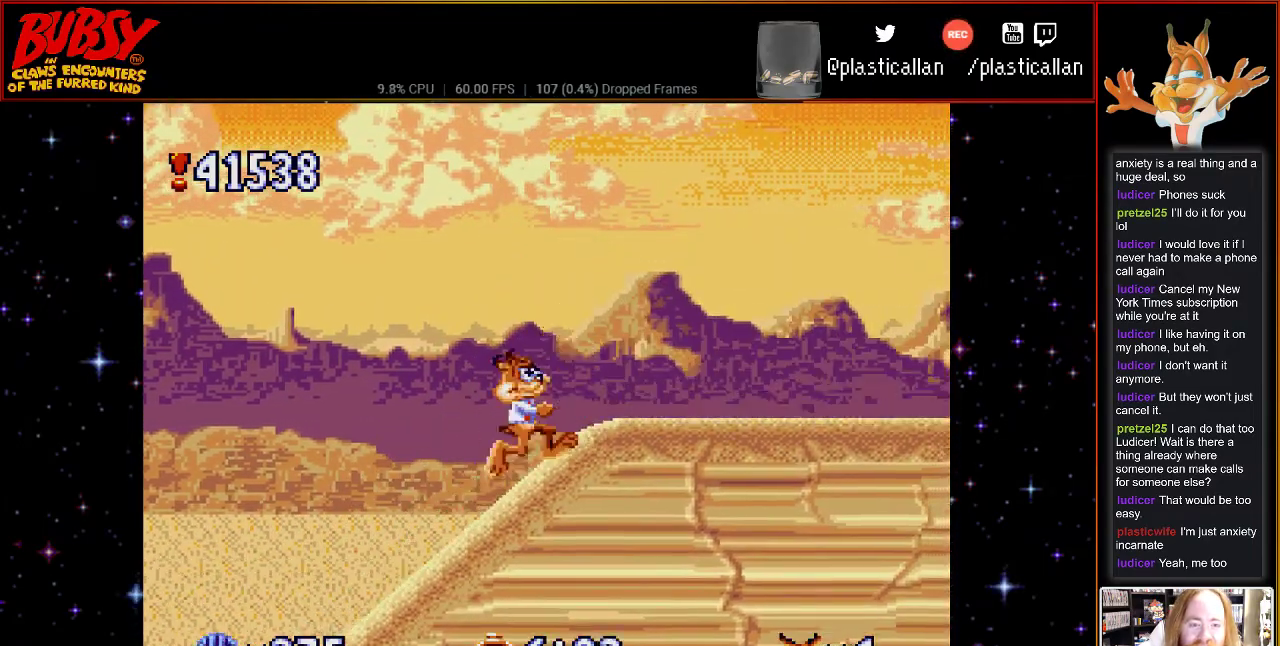
{"buttons": ["DPAD_RIGHT"], "events": []}
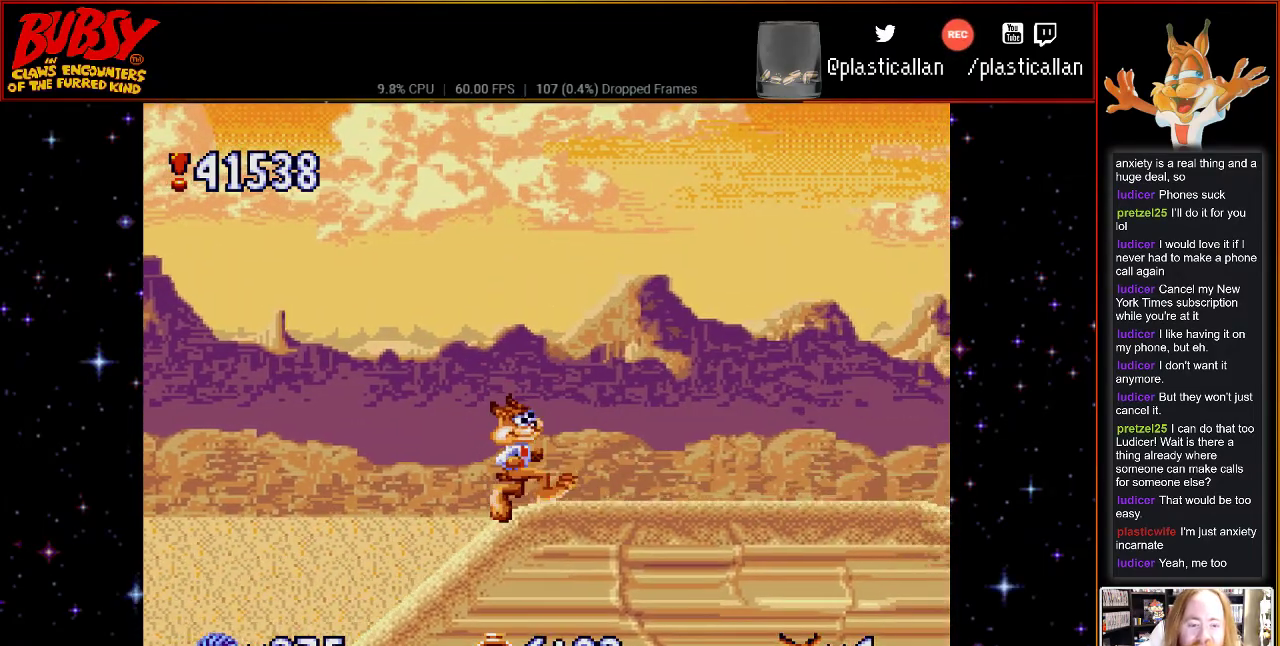
{"buttons": ["DPAD_RIGHT"], "events": []}
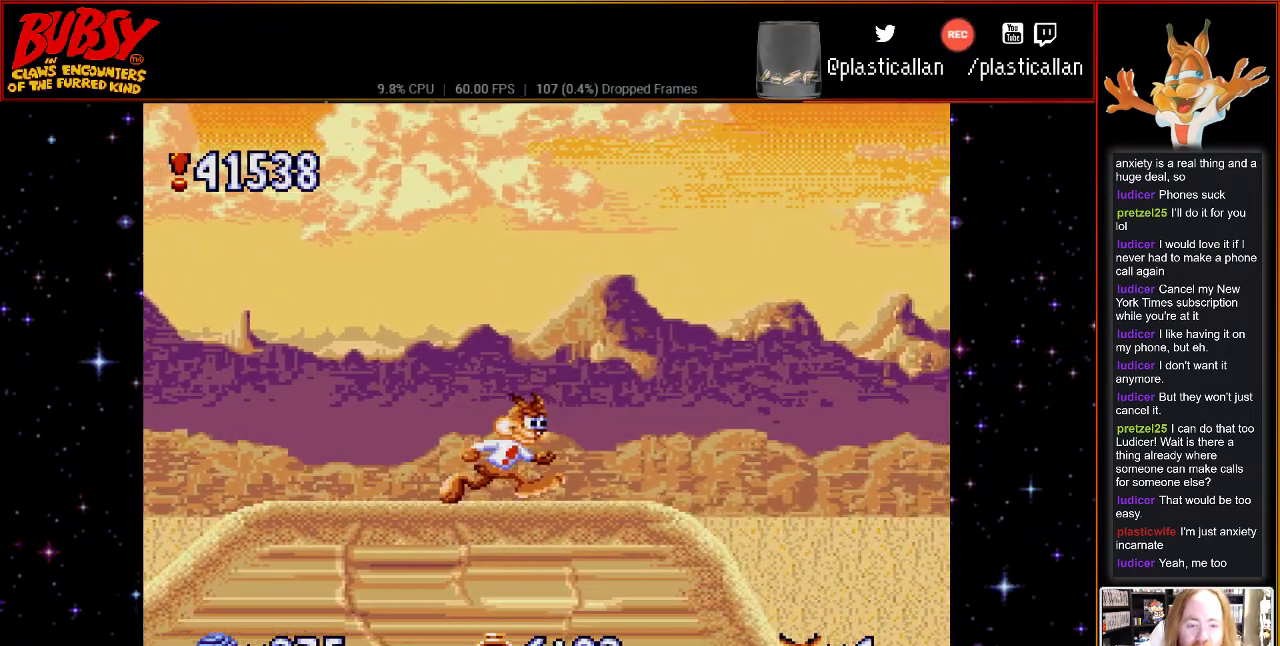
{"buttons": ["B", "DPAD_RIGHT"], "events": [[183, "B", "down"]]}
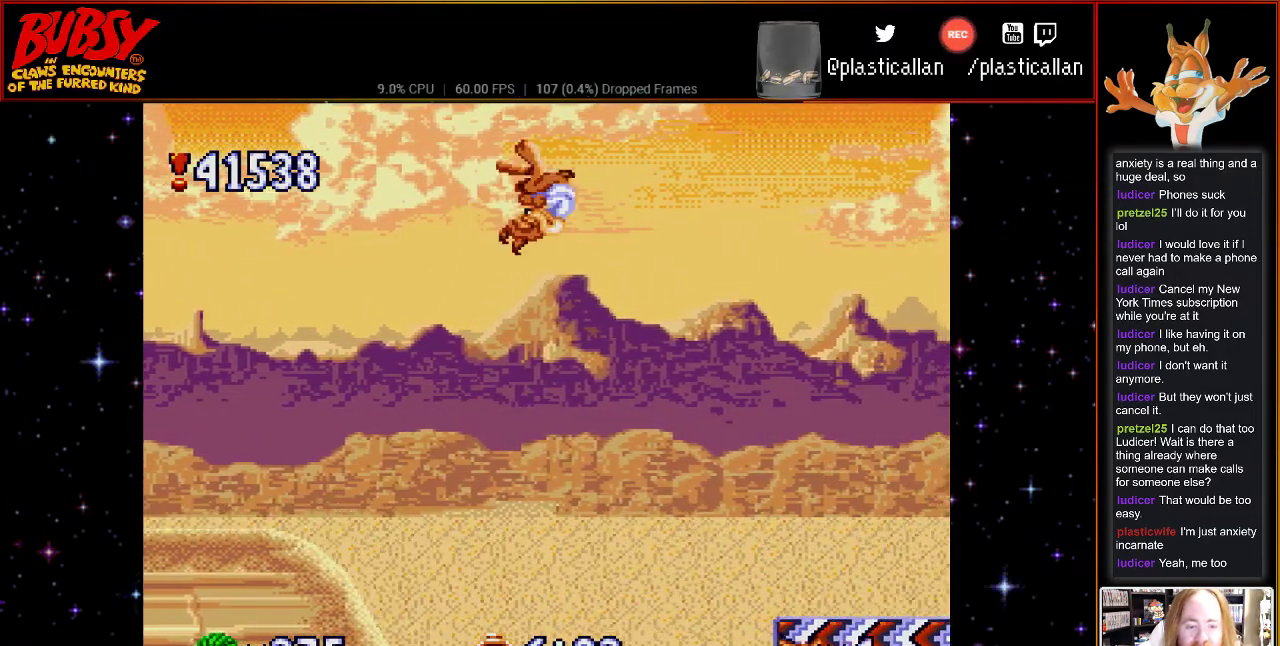
{"buttons": ["DPAD_LEFT"], "events": [[250, "DPAD_RIGHT", "up"], [400, "B", "up"], [400, "DPAD_LEFT", "down"]]}
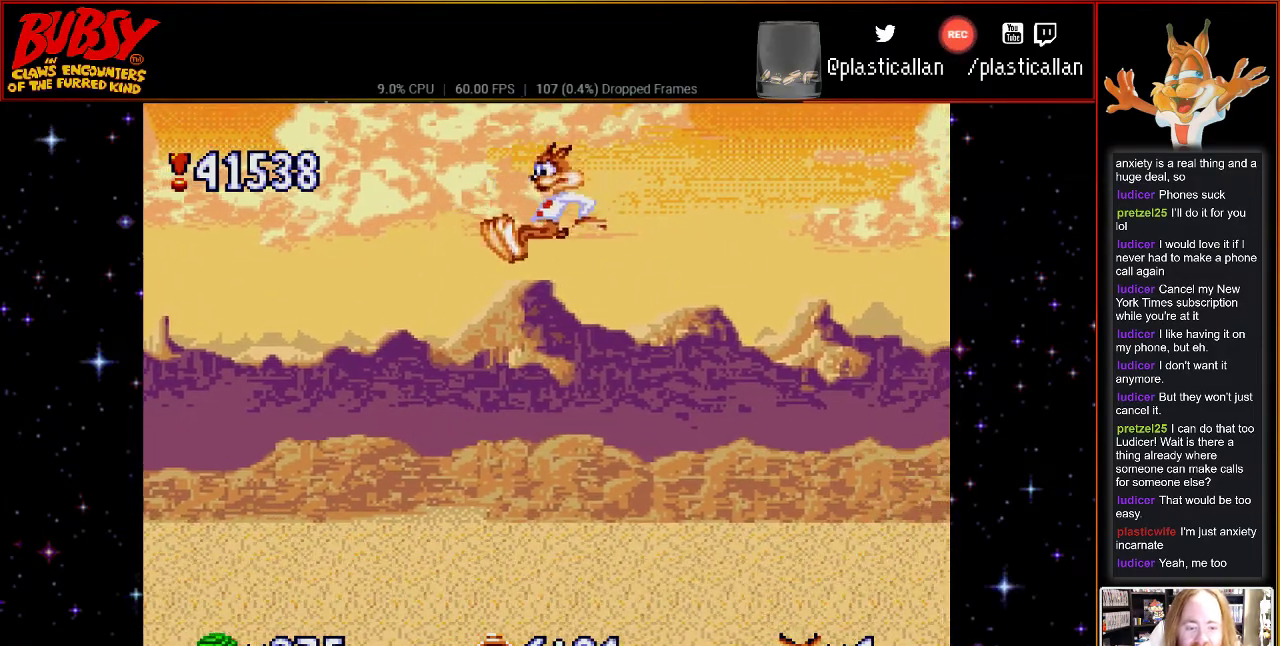
{"buttons": ["DPAD_LEFT"], "events": [[117, "DPAD_LEFT", "up"], [250, "DPAD_LEFT", "down"]]}
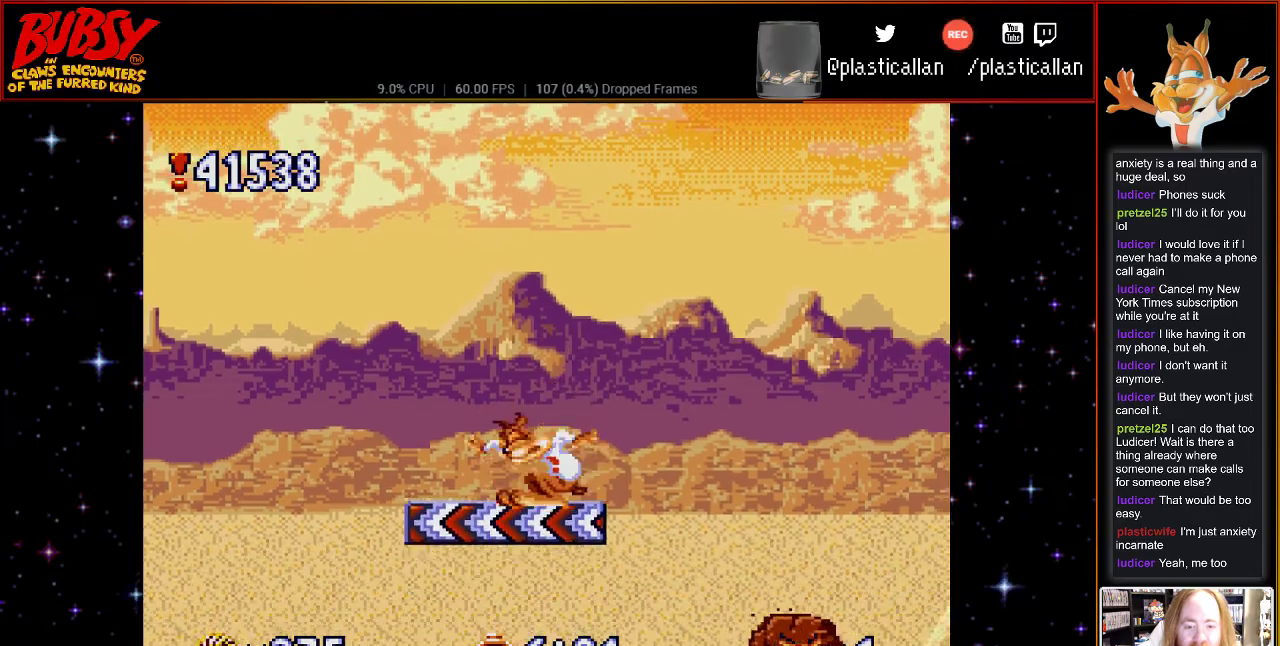
{"buttons": ["B", "DPAD_RIGHT"], "events": [[183, "B", "down"], [217, "DPAD_UP", "down"], [233, "DPAD_LEFT", "up"], [283, "DPAD_RIGHT", "down"], [283, "DPAD_UP", "up"]]}
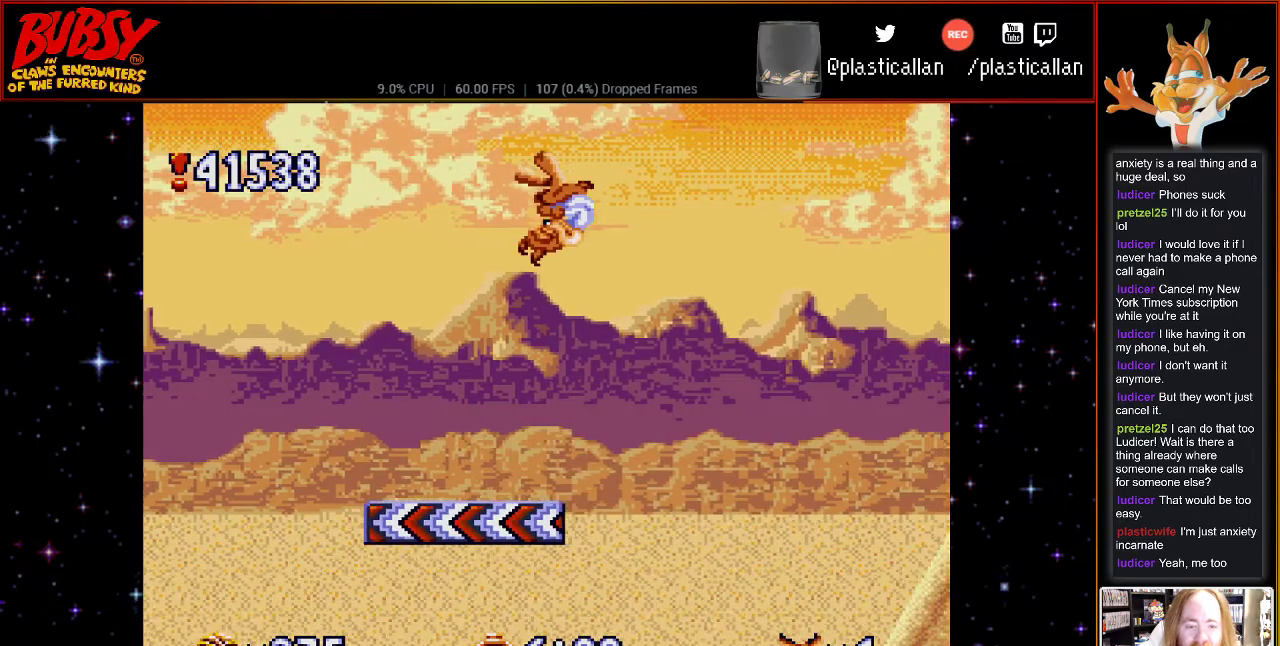
{"buttons": ["DPAD_LEFT"], "events": [[83, "DPAD_RIGHT", "up"], [150, "DPAD_LEFT", "down"], [217, "B", "up"]]}
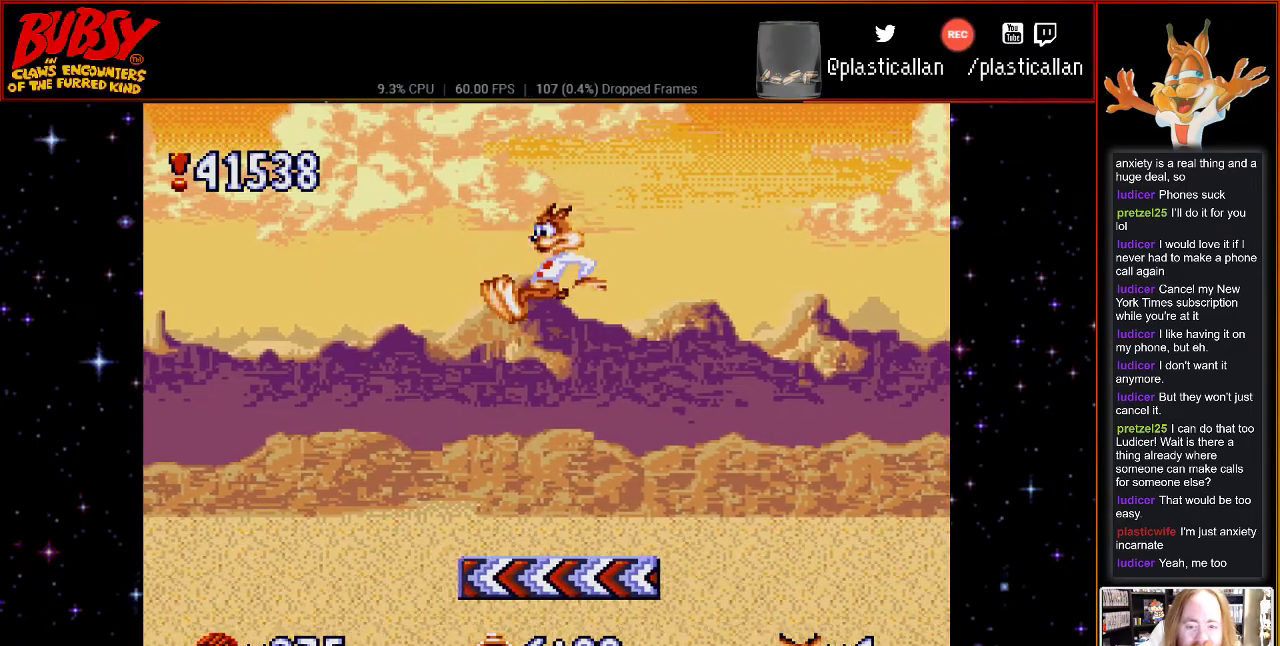
{"buttons": ["DPAD_RIGHT"], "events": [[117, "DPAD_RIGHT", "down"], [383, "DPAD_LEFT", "up"]]}
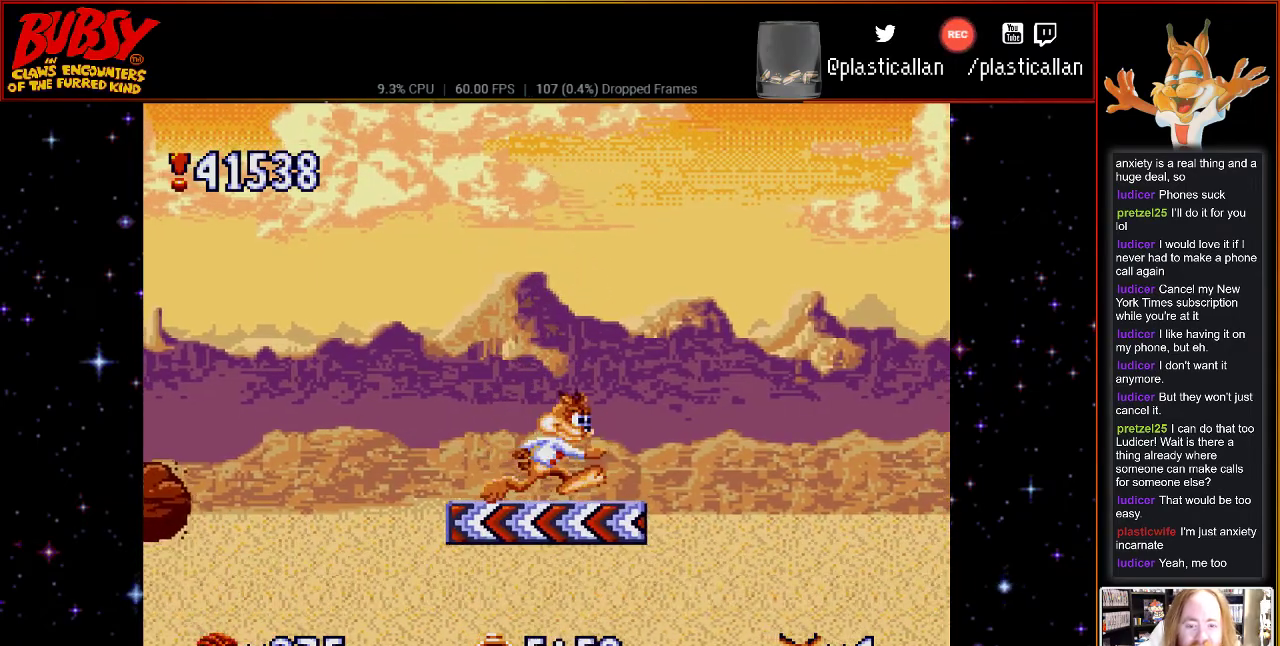
{"buttons": ["B", "DPAD_RIGHT"], "events": [[250, "B", "down"]]}
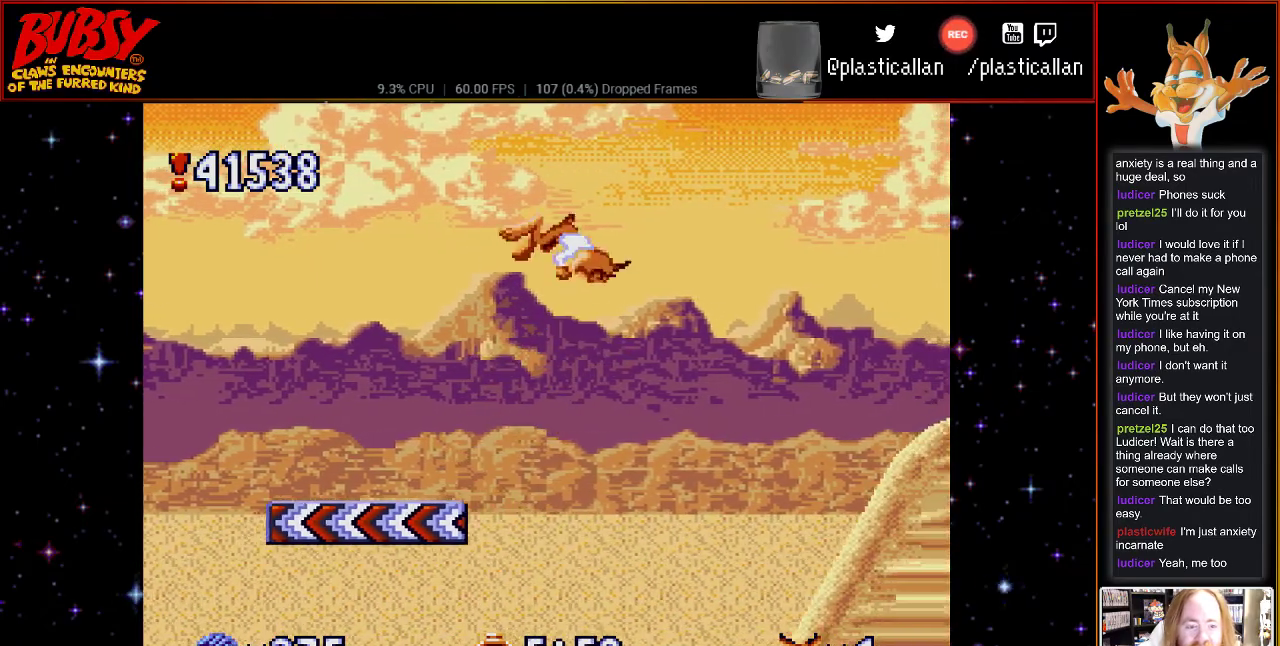
{"buttons": ["B", "DPAD_RIGHT"], "events": []}
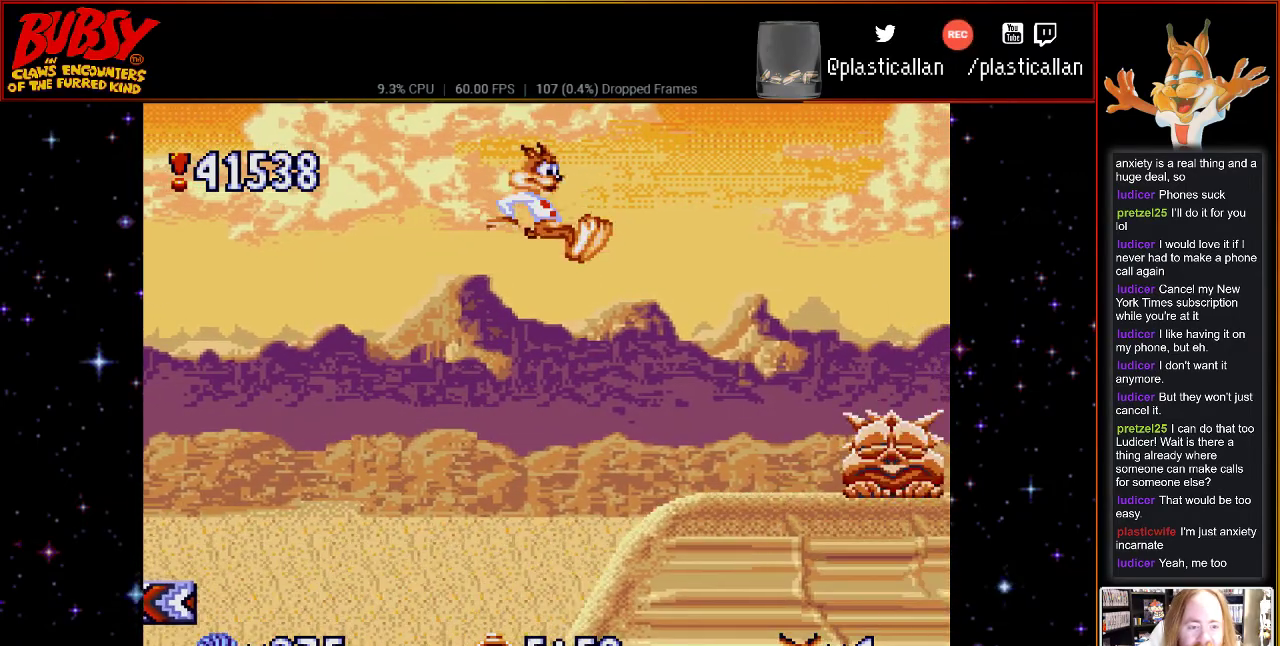
{"buttons": ["B", "DPAD_RIGHT"], "events": [[67, "B", "up"], [300, "DPAD_RIGHT", "up"], [467, "B", "down"], [467, "DPAD_RIGHT", "down"]]}
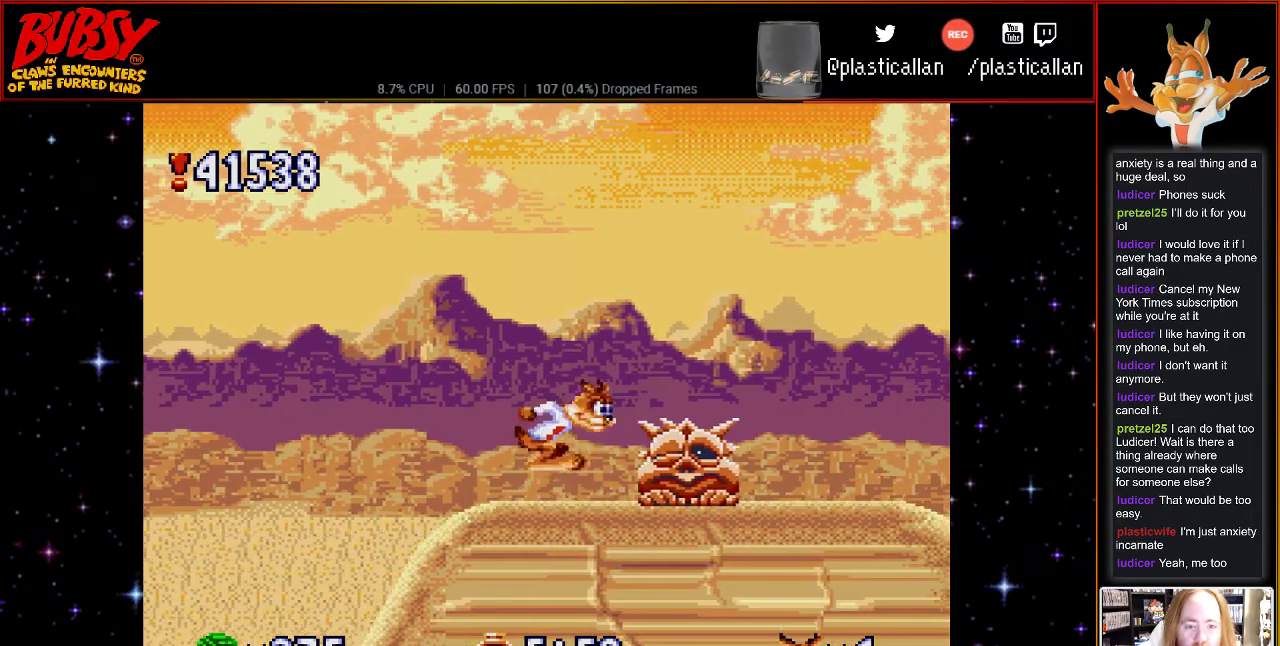
{"buttons": ["DPAD_RIGHT"], "events": [[333, "B", "up"]]}
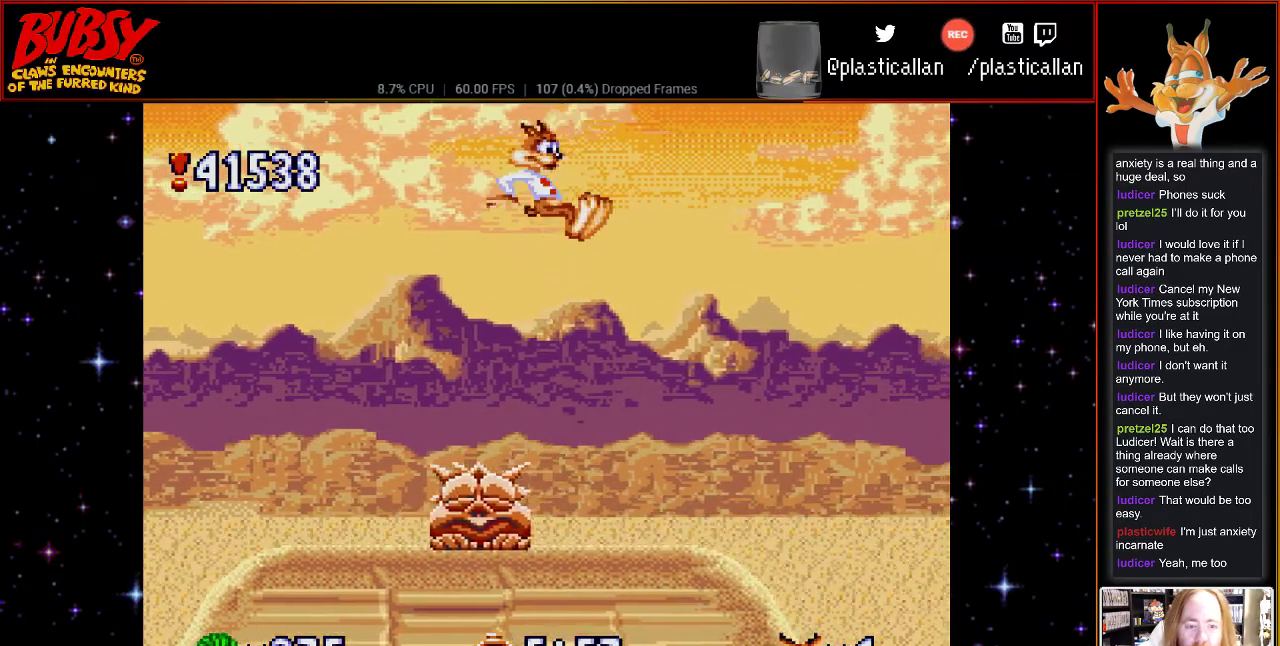
{"buttons": ["DPAD_RIGHT"], "events": [[33, "DPAD_RIGHT", "up"], [283, "DPAD_RIGHT", "down"]]}
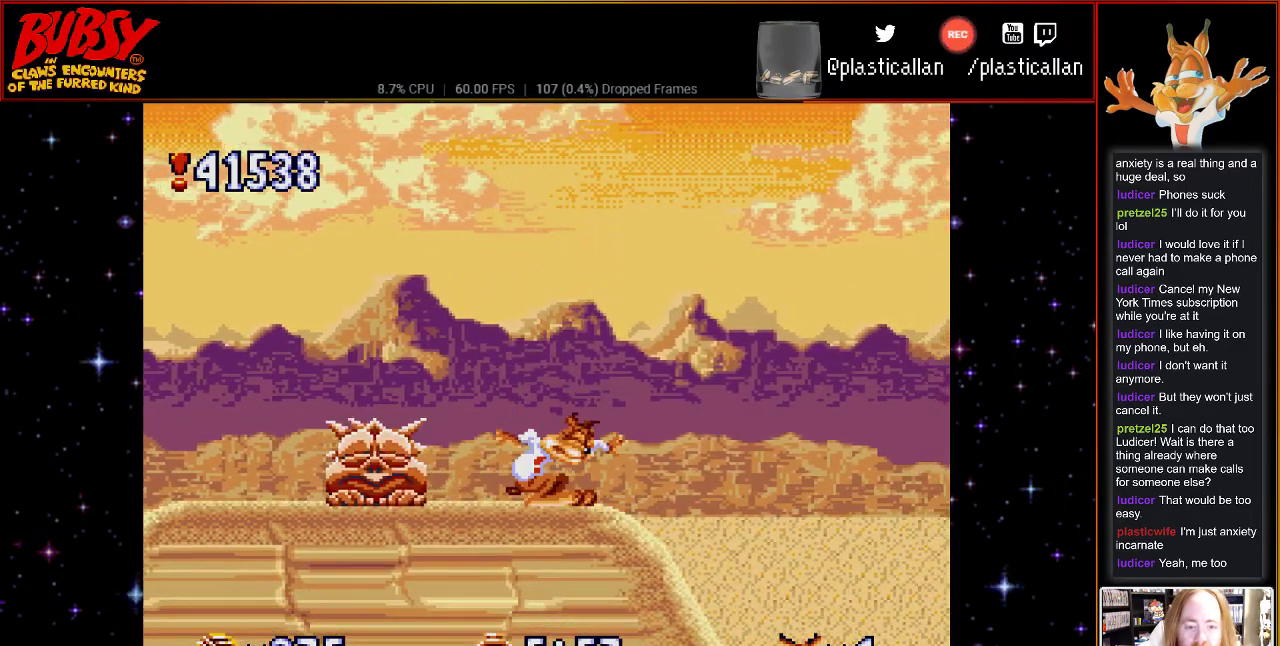
{"buttons": ["B", "DPAD_RIGHT"], "events": [[300, "B", "down"]]}
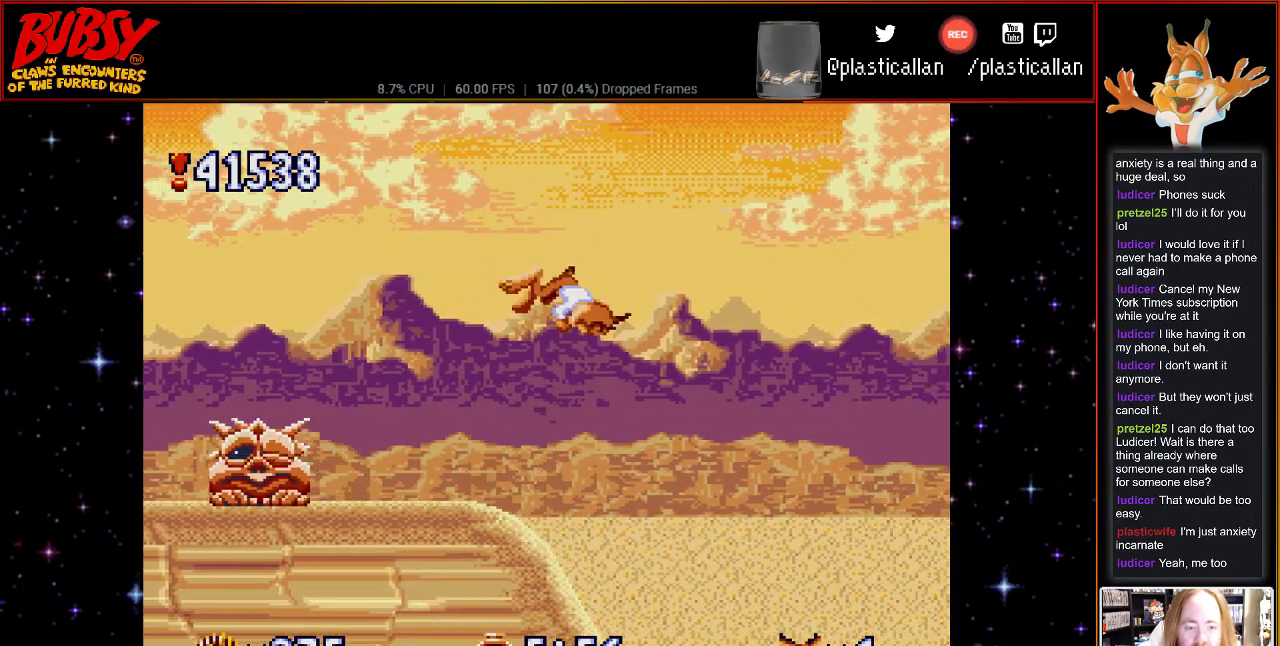
{"buttons": ["B", "DPAD_DOWN", "DPAD_RIGHT"], "events": [[117, "DPAD_DOWN", "down"]]}
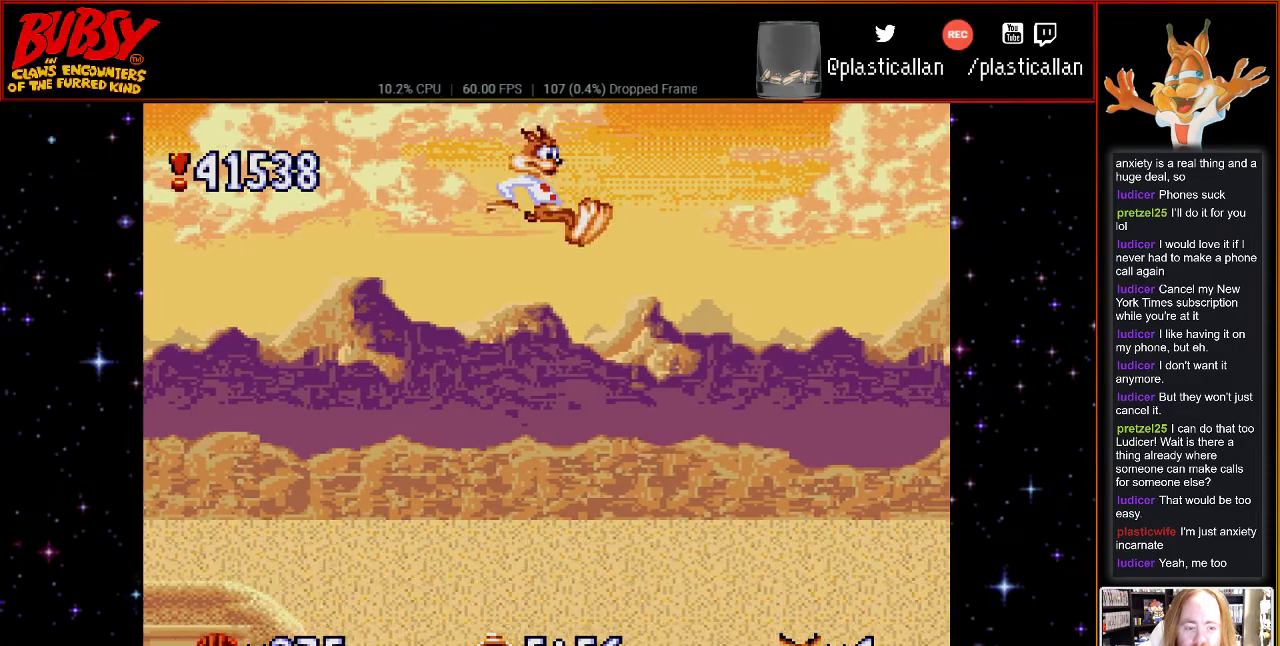
{"buttons": [], "events": [[183, "B", "up"], [183, "DPAD_DOWN", "up"], [500, "DPAD_RIGHT", "up"]]}
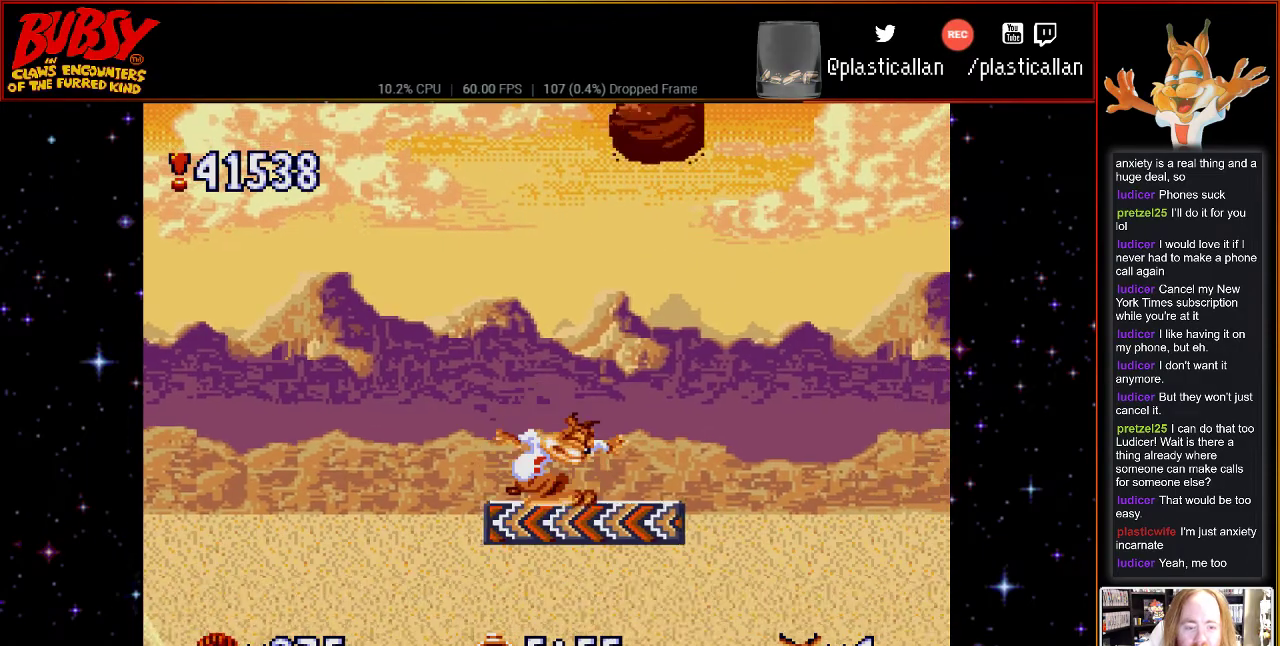
{"buttons": ["B", "DPAD_RIGHT"], "events": [[117, "DPAD_RIGHT", "down"], [467, "B", "down"]]}
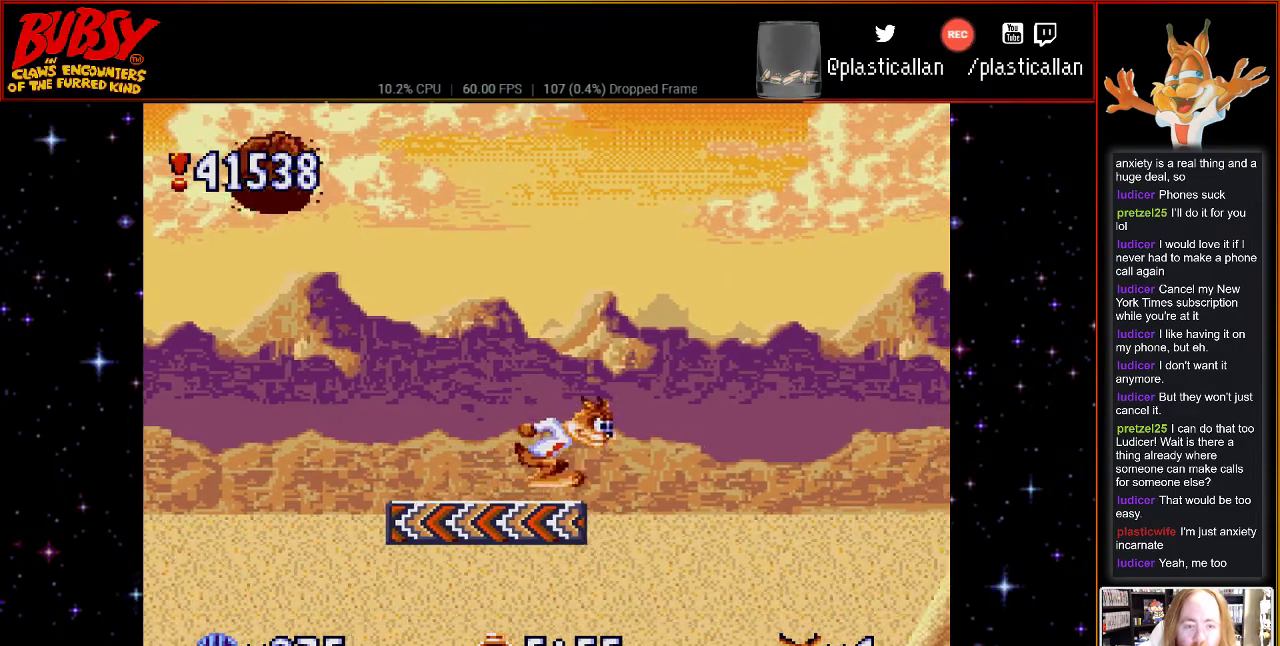
{"buttons": ["B", "DPAD_RIGHT"], "events": []}
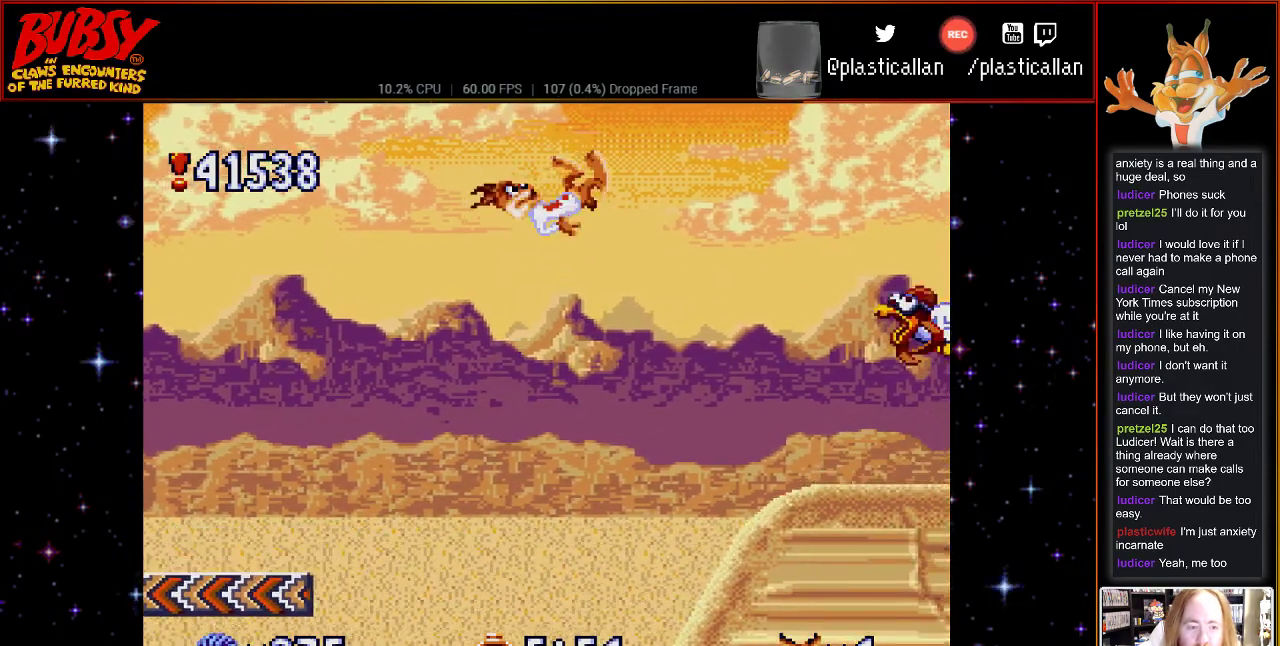
{"buttons": ["DPAD_LEFT"], "events": [[317, "DPAD_RIGHT", "up"], [333, "B", "up"], [467, "DPAD_LEFT", "down"]]}
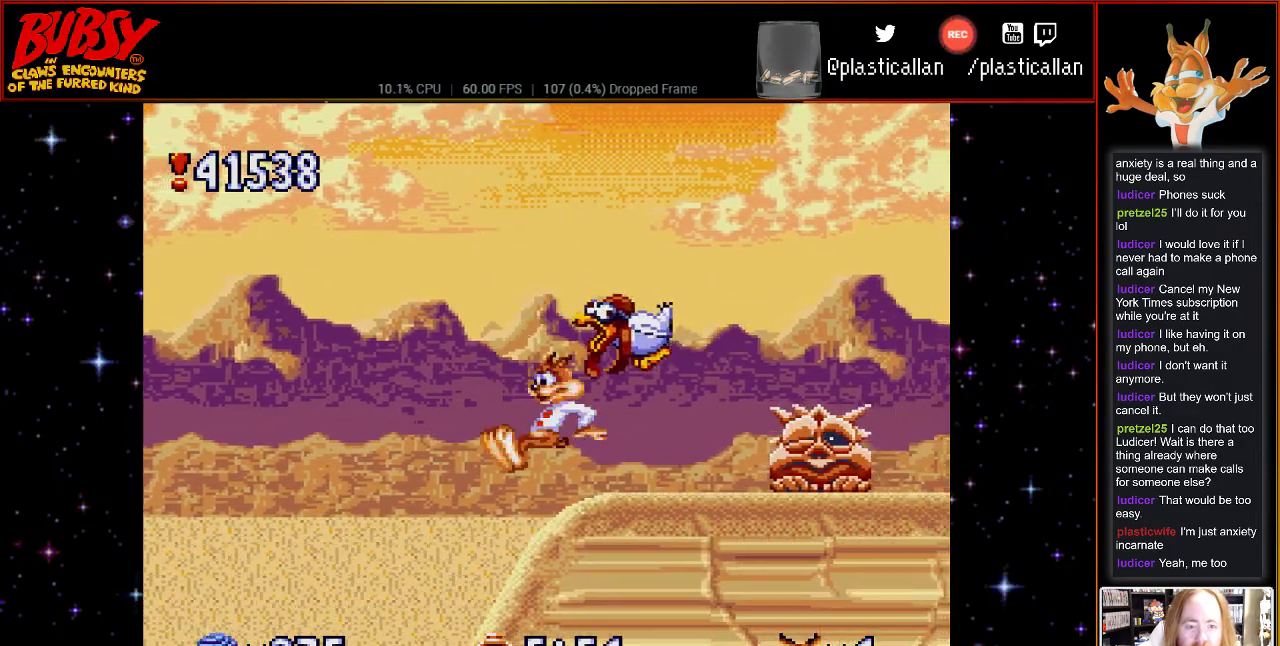
{"buttons": ["DPAD_RIGHT"], "events": [[183, "DPAD_LEFT", "up"], [283, "DPAD_RIGHT", "down"]]}
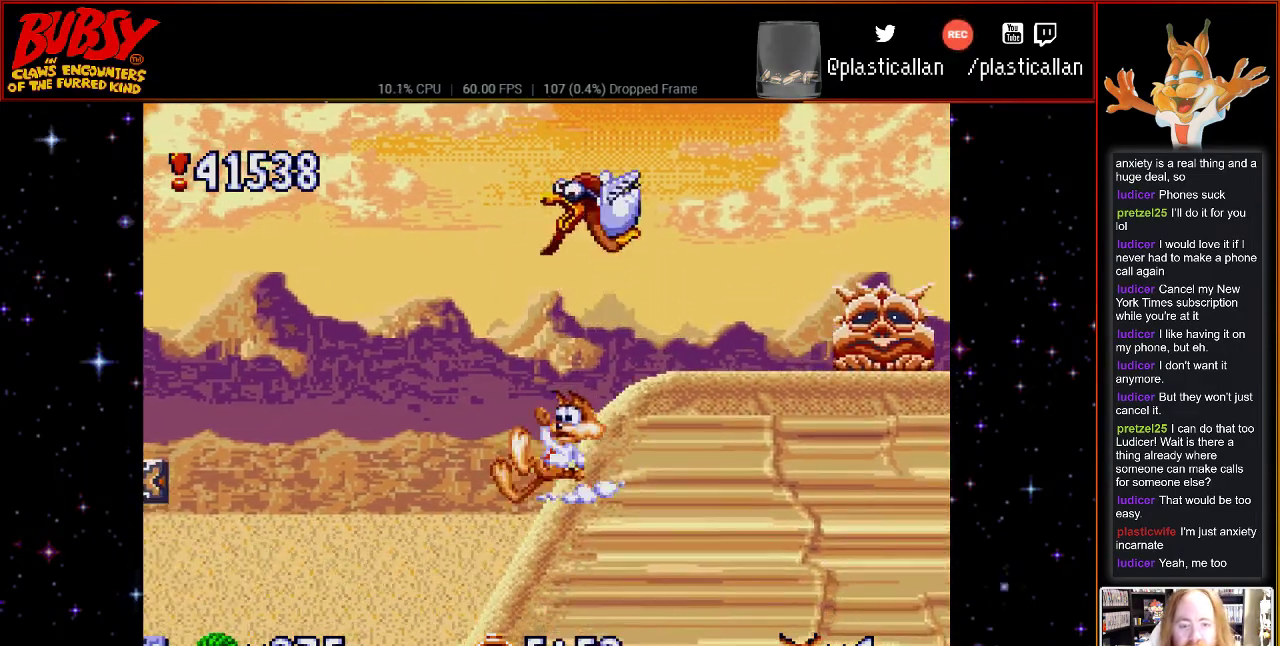
{"buttons": ["DPAD_RIGHT"], "events": []}
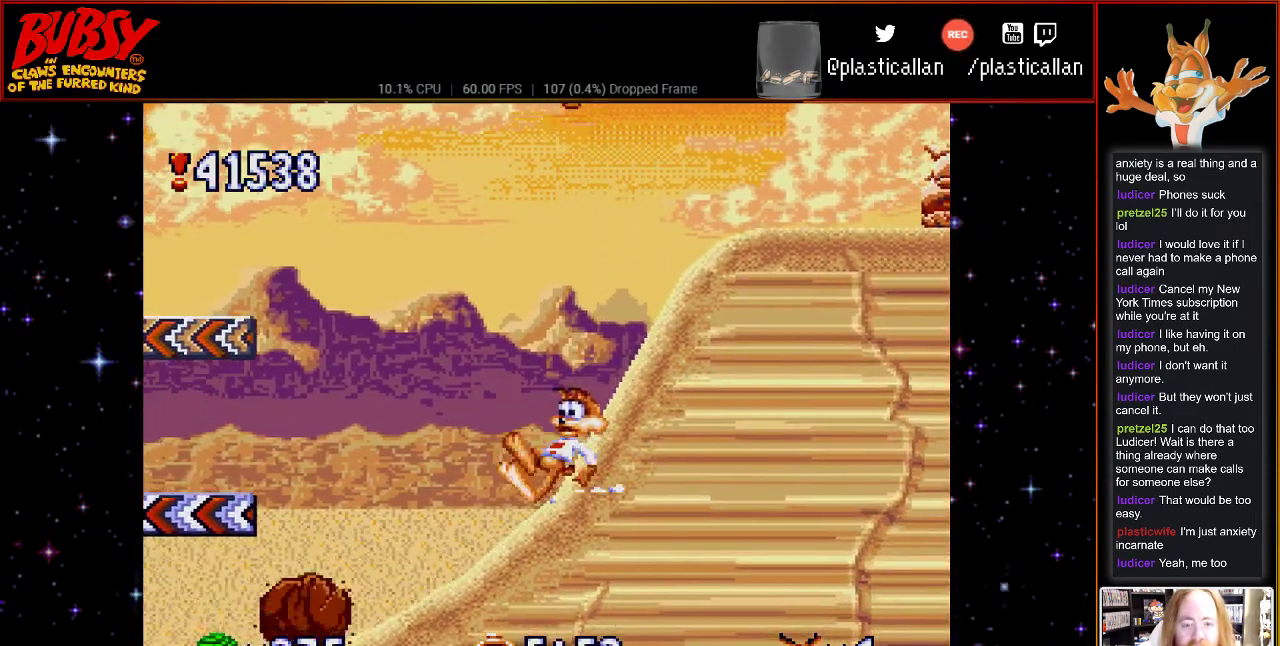
{"buttons": ["B", "DPAD_RIGHT"], "events": [[117, "B", "down"]]}
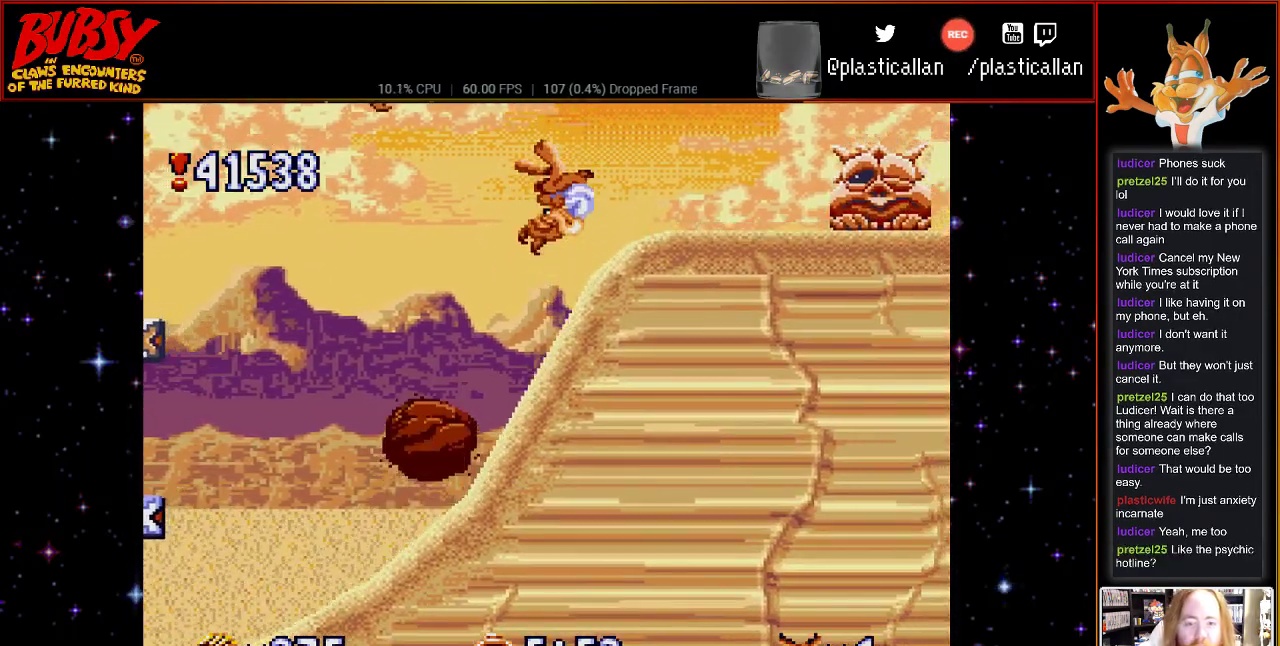
{"buttons": ["DPAD_RIGHT"], "events": [[400, "B", "up"]]}
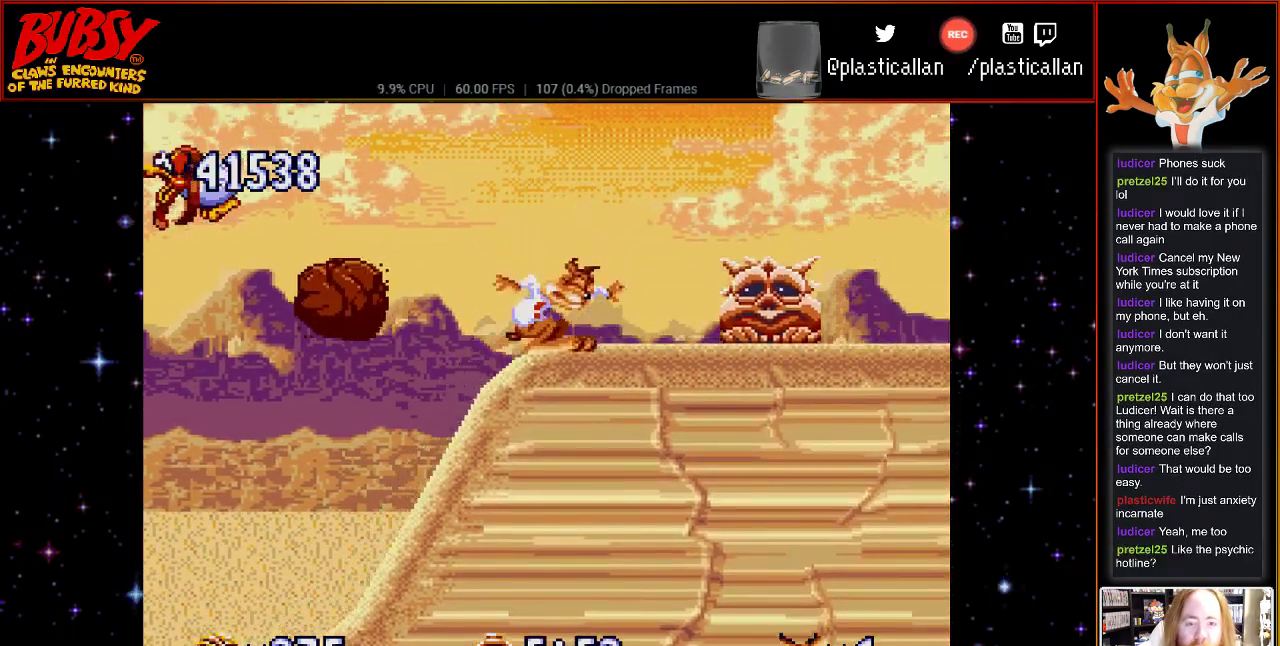
{"buttons": ["B", "DPAD_RIGHT"], "events": [[150, "B", "down"]]}
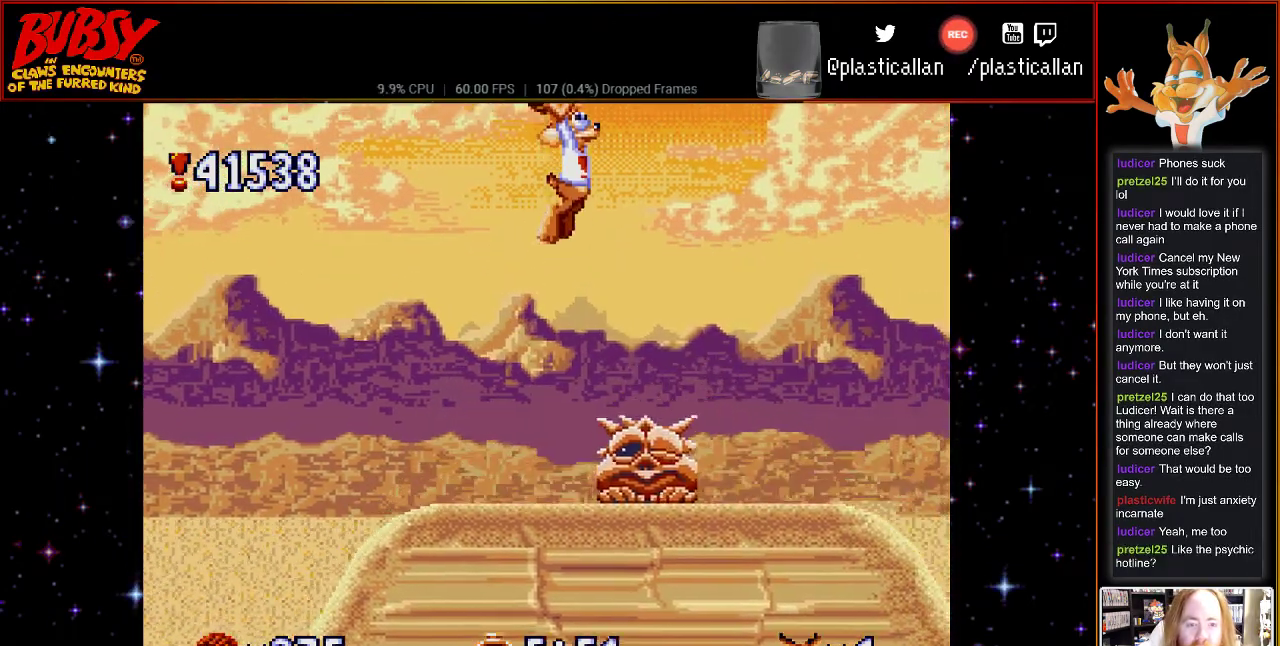
{"buttons": ["DPAD_RIGHT"], "events": [[67, "Y", "down"], [217, "B", "up"], [217, "Y", "up"]]}